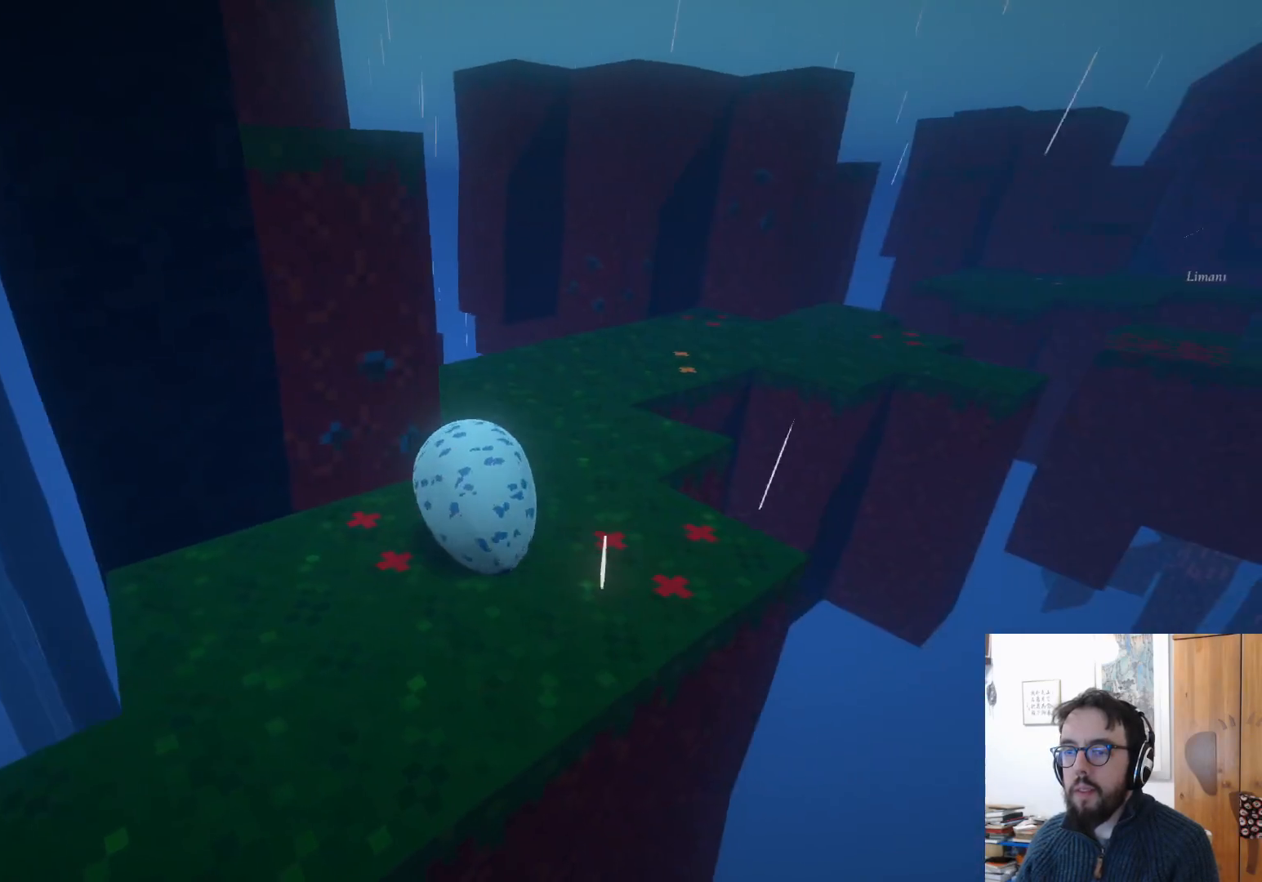
Gameplay with a controller (Xbox layout); each line is a JSON object with the inputs held at the frame after it. "events" lists button and stick changes between this image and that frame as [ms after this image, input, new state], when the widget could be followed in between. Not read: R3.
{"buttons": [], "left_stick": "left", "right_stick": "down-left", "events": [[67, "right_stick", "down-left"], [167, "left_stick", "down-left"], [317, "left_stick", "left"]]}
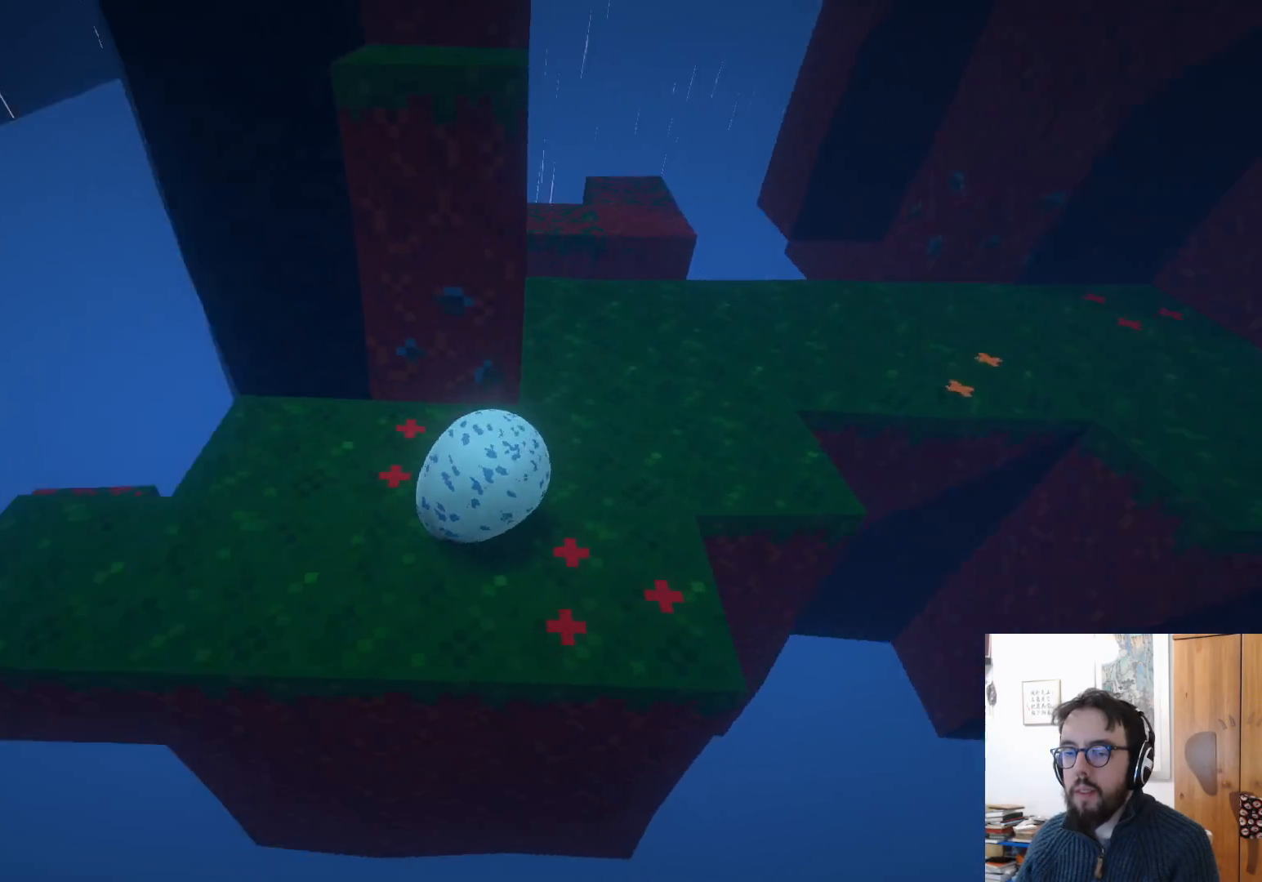
{"buttons": [], "left_stick": "left", "right_stick": "down-left", "events": [[300, "right_stick", "center"], [500, "right_stick", "down-left"]]}
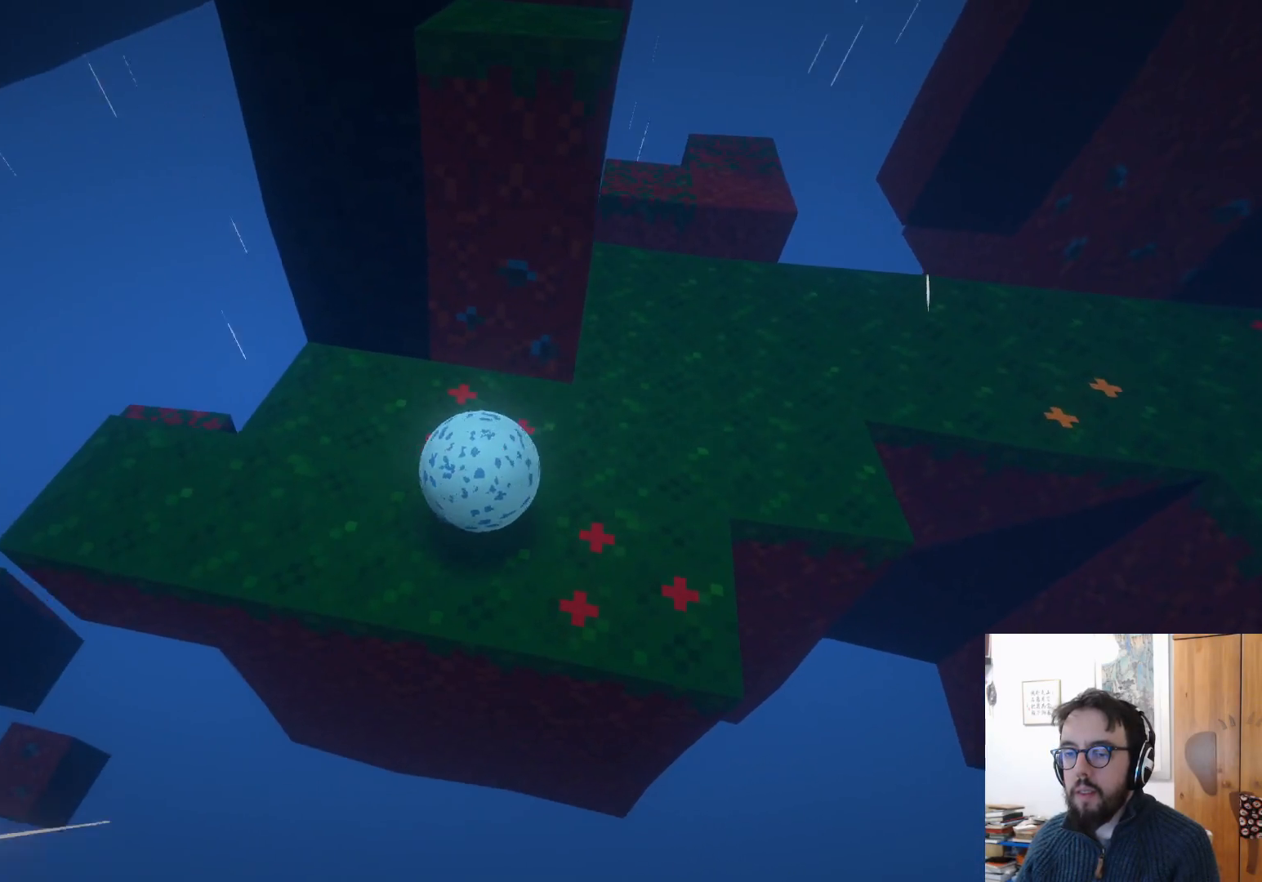
{"buttons": [], "left_stick": "up-right", "right_stick": "down", "events": [[250, "left_stick", "up"], [483, "left_stick", "up-right"], [500, "right_stick", "down"]]}
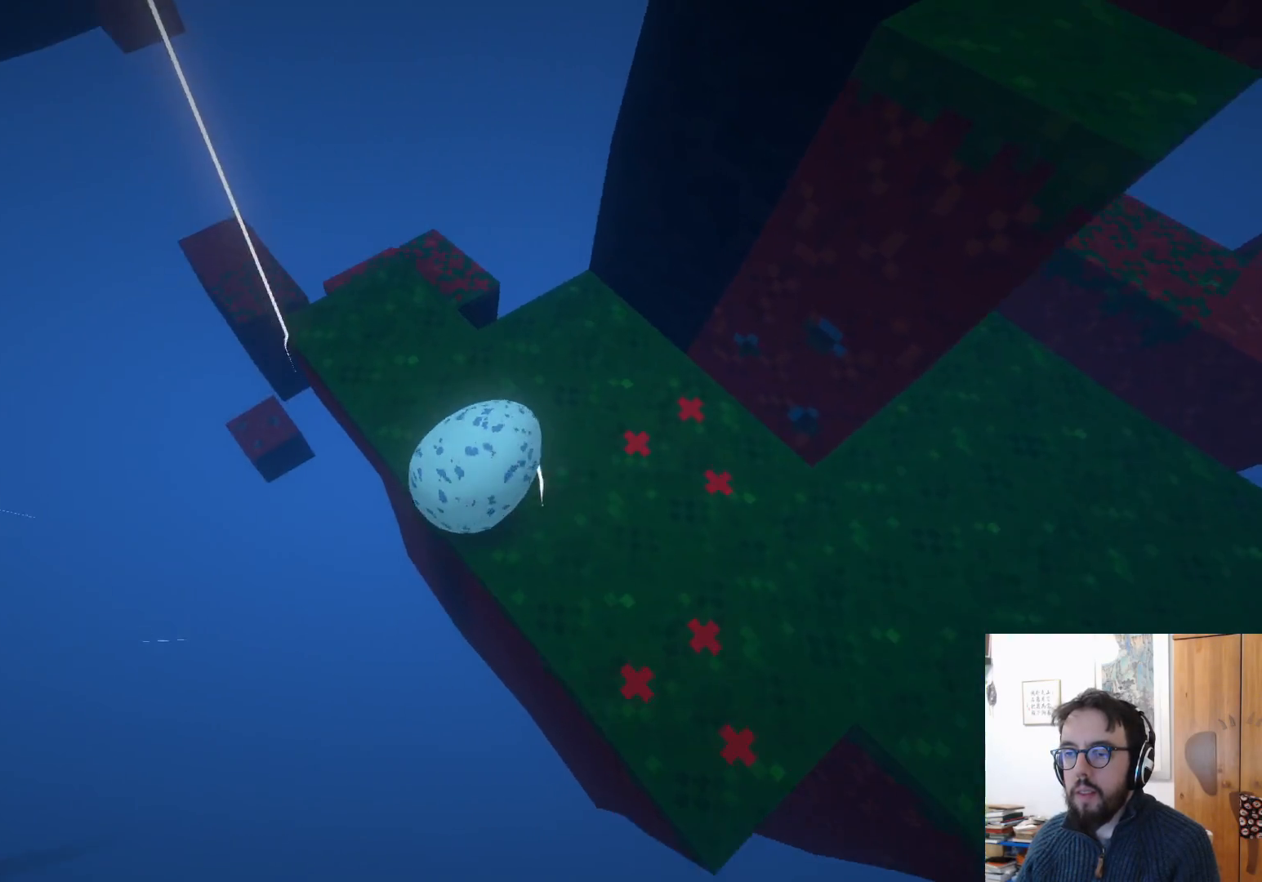
{"buttons": [], "left_stick": "up-right", "right_stick": "center", "events": [[200, "right_stick", "down-left"], [300, "left_stick", "center"], [433, "left_stick", "up-right"], [500, "right_stick", "center"]]}
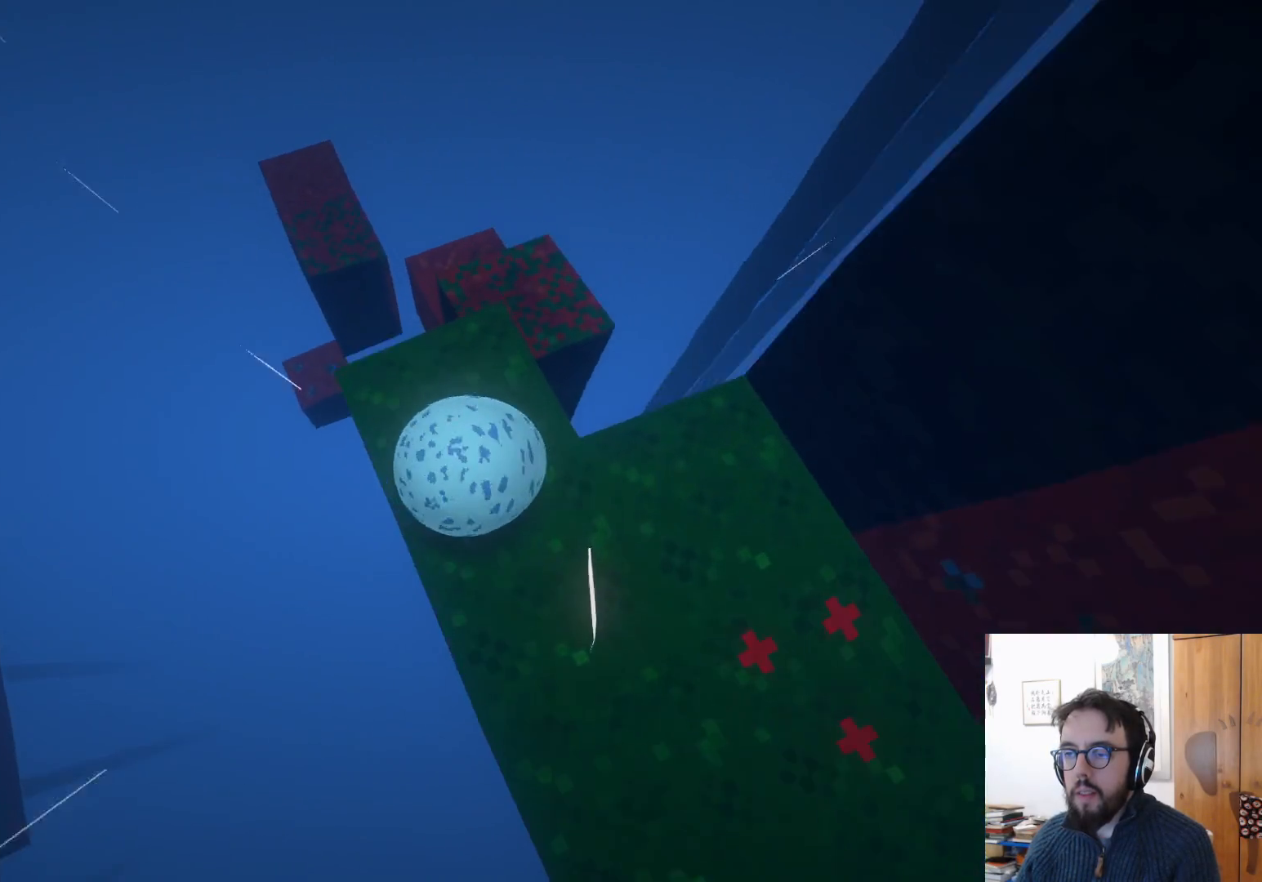
{"buttons": [], "left_stick": "up-right", "right_stick": "center", "events": []}
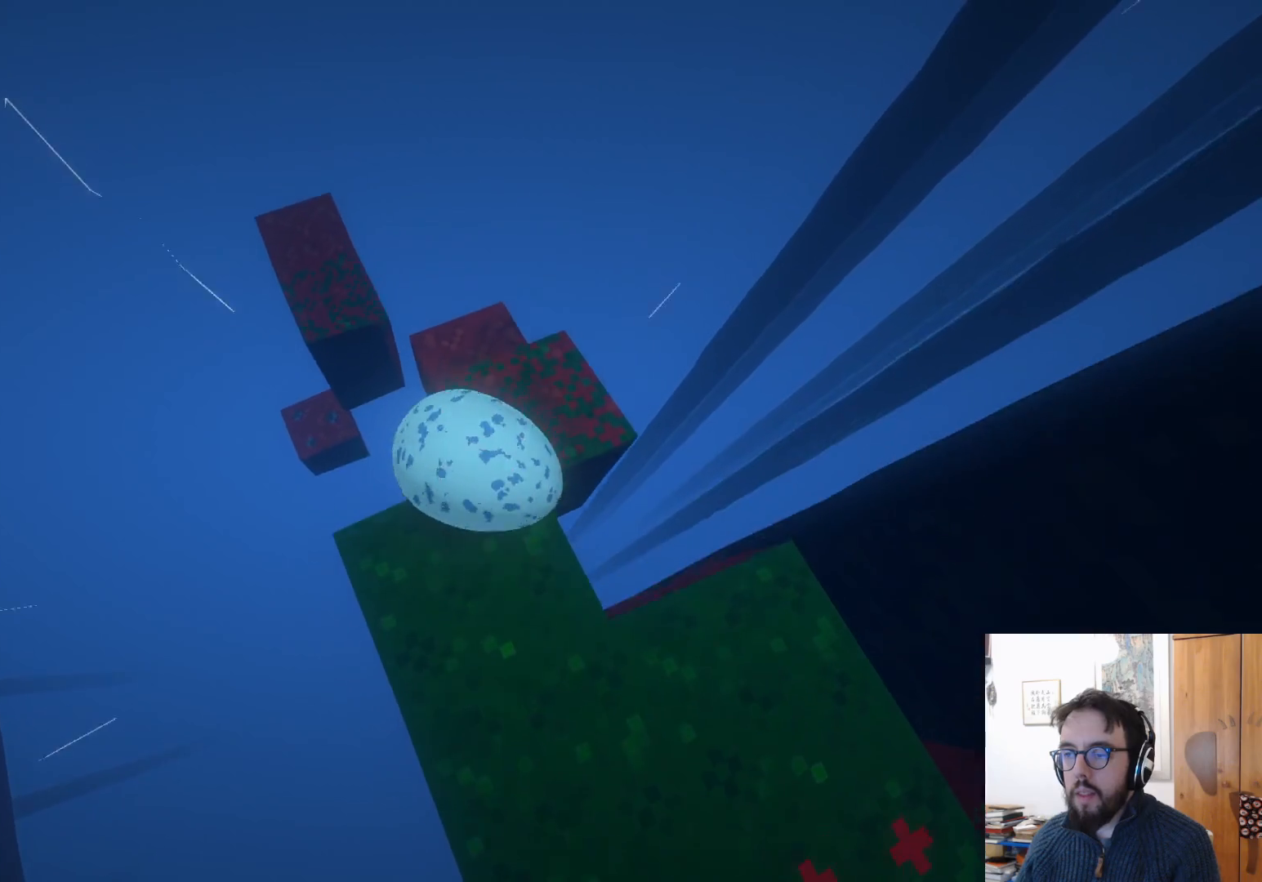
{"buttons": [], "left_stick": "down-left", "right_stick": "center", "events": [[183, "left_stick", "center"], [333, "left_stick", "down-left"]]}
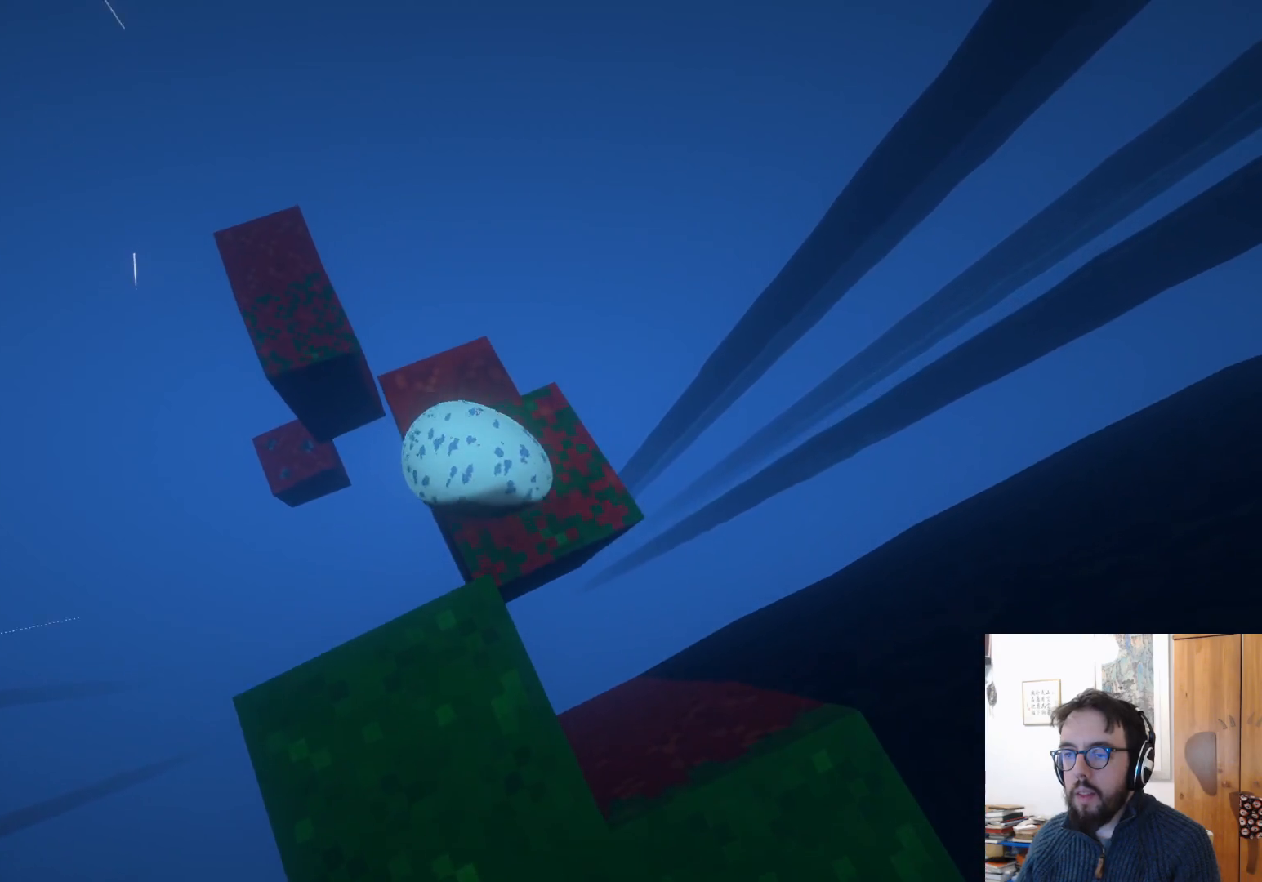
{"buttons": [], "left_stick": "center", "right_stick": "center", "events": [[67, "left_stick", "up-right"], [483, "left_stick", "center"]]}
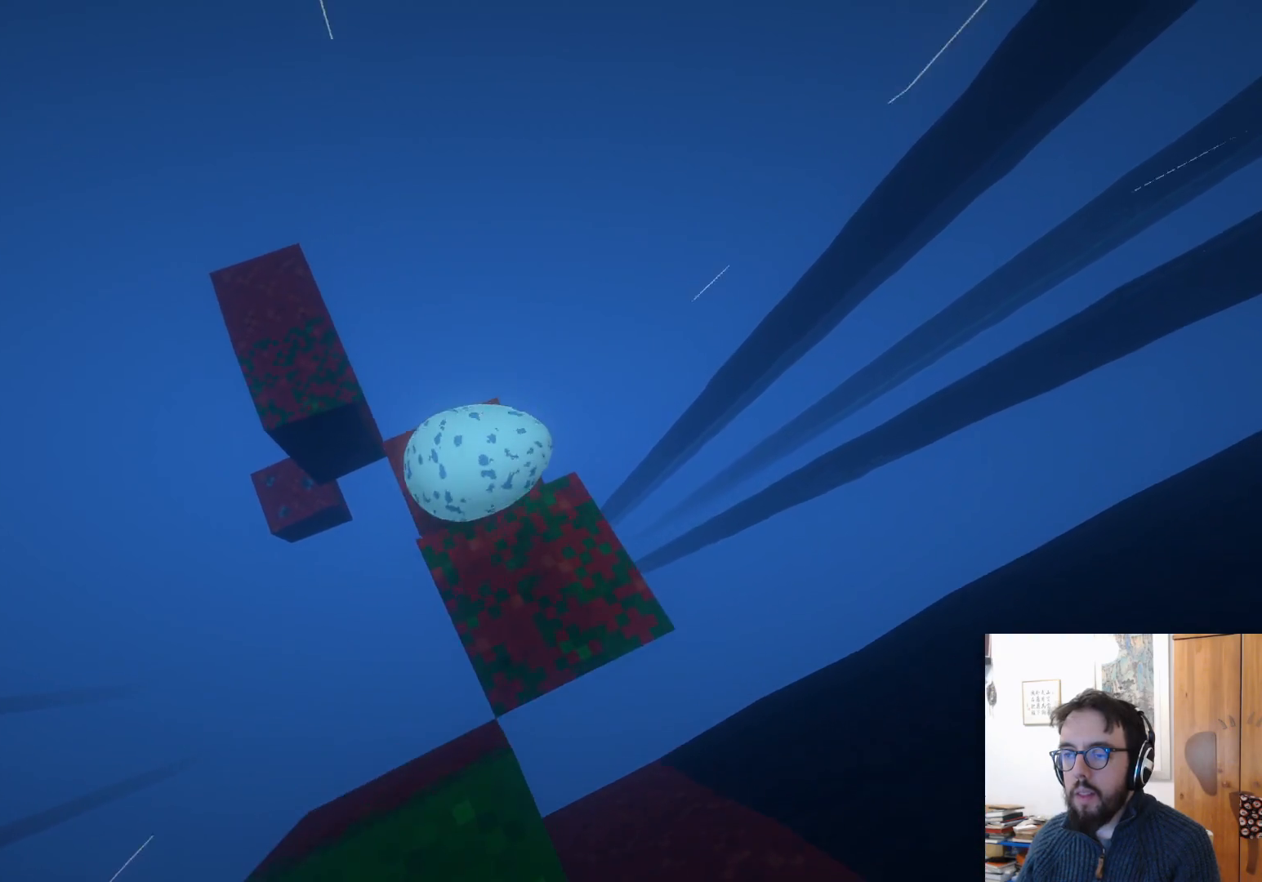
{"buttons": [], "left_stick": "down", "right_stick": "left", "events": [[17, "right_stick", "left"], [33, "left_stick", "down-left"], [450, "left_stick", "down"]]}
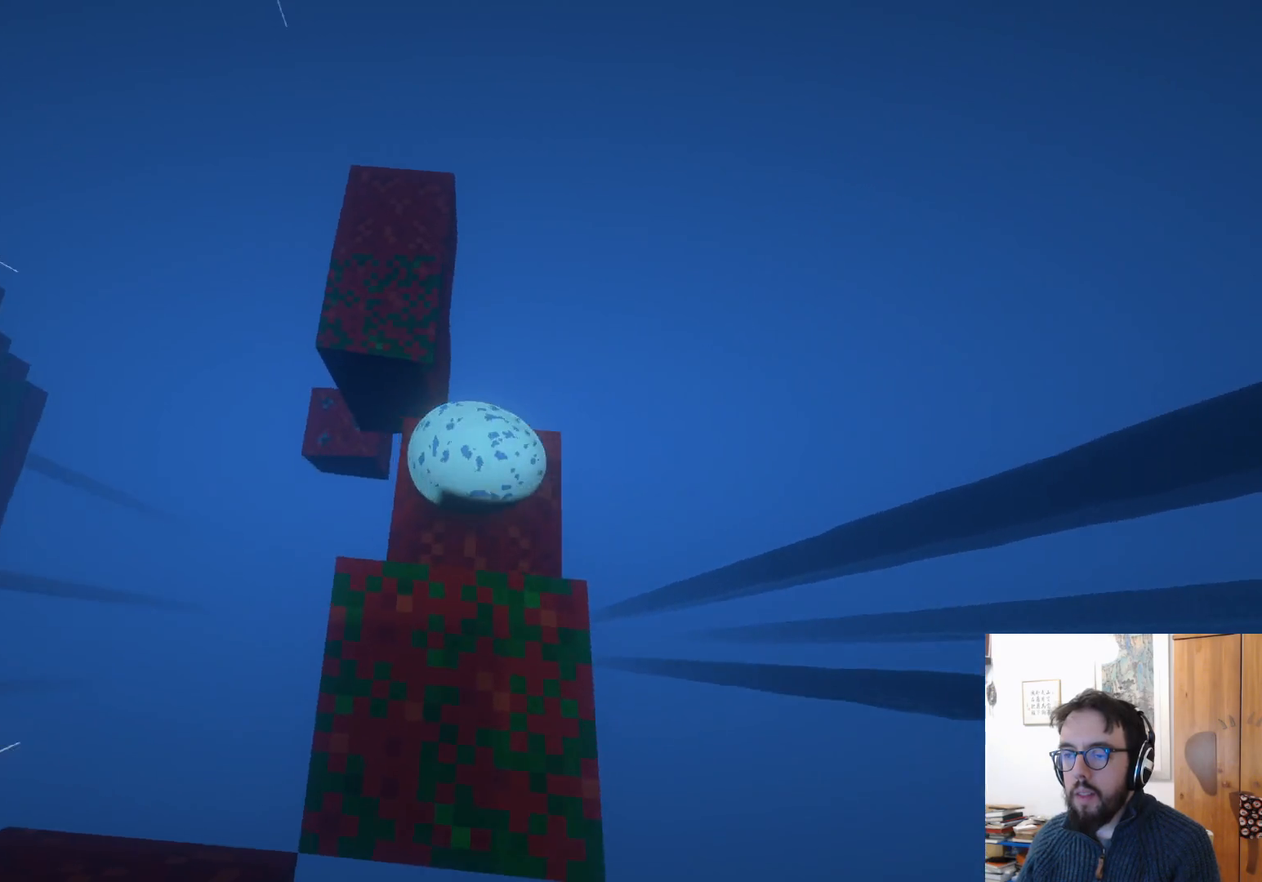
{"buttons": [], "left_stick": "down-right", "right_stick": "center", "events": [[50, "right_stick", "center"], [267, "left_stick", "down-right"]]}
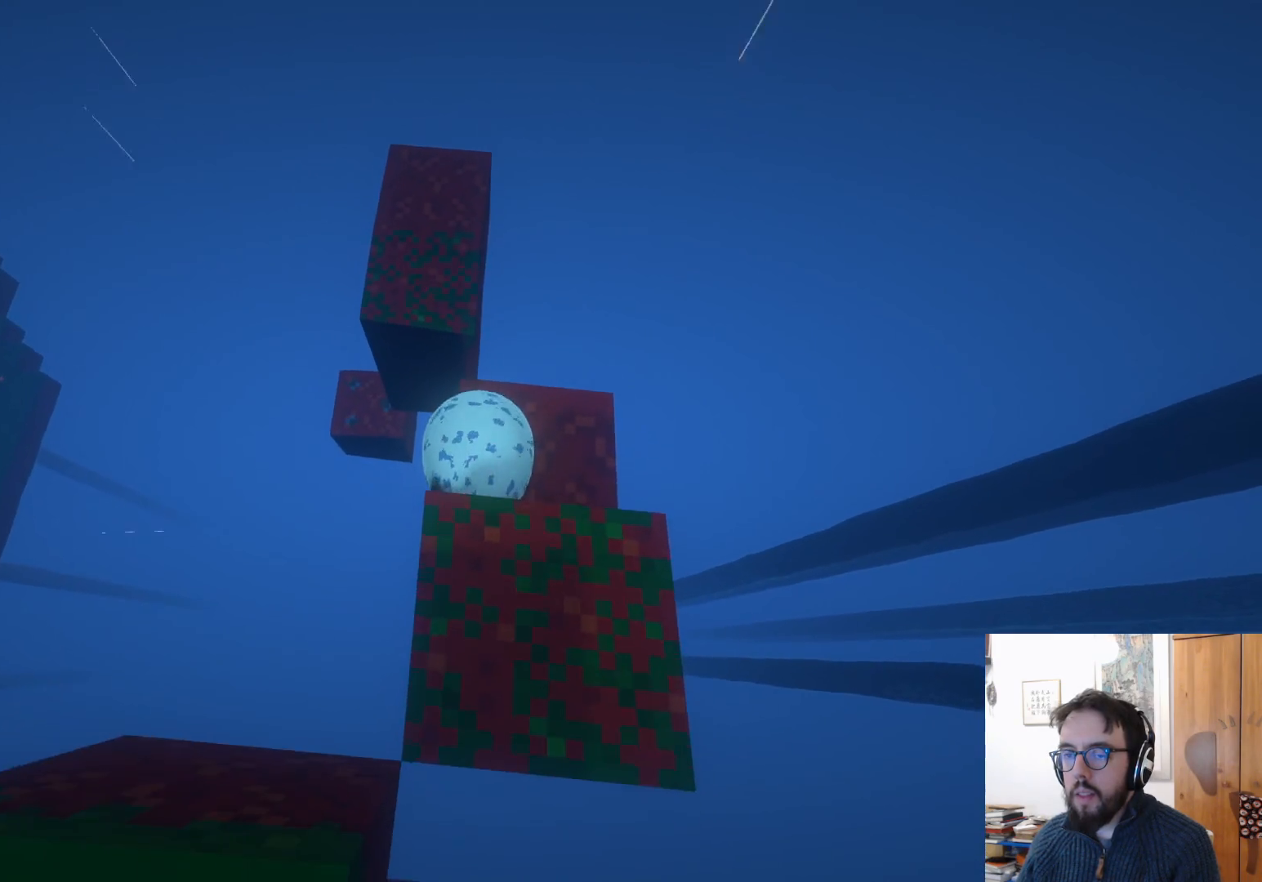
{"buttons": [], "left_stick": "center", "right_stick": "up-left", "events": [[33, "right_stick", "left"], [217, "left_stick", "center"], [417, "right_stick", "up-left"]]}
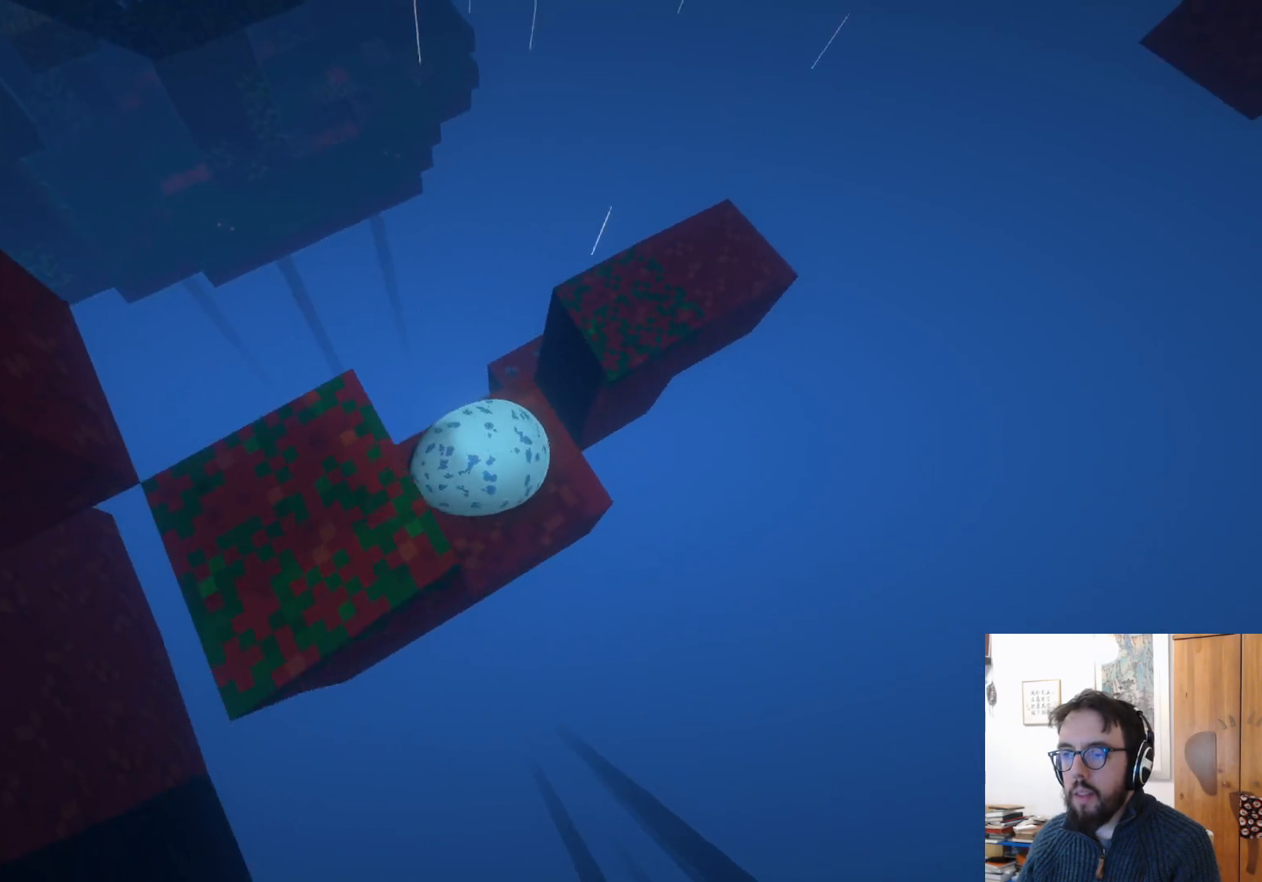
{"buttons": [], "left_stick": "center", "right_stick": "right", "events": [[100, "right_stick", "up"], [433, "right_stick", "right"]]}
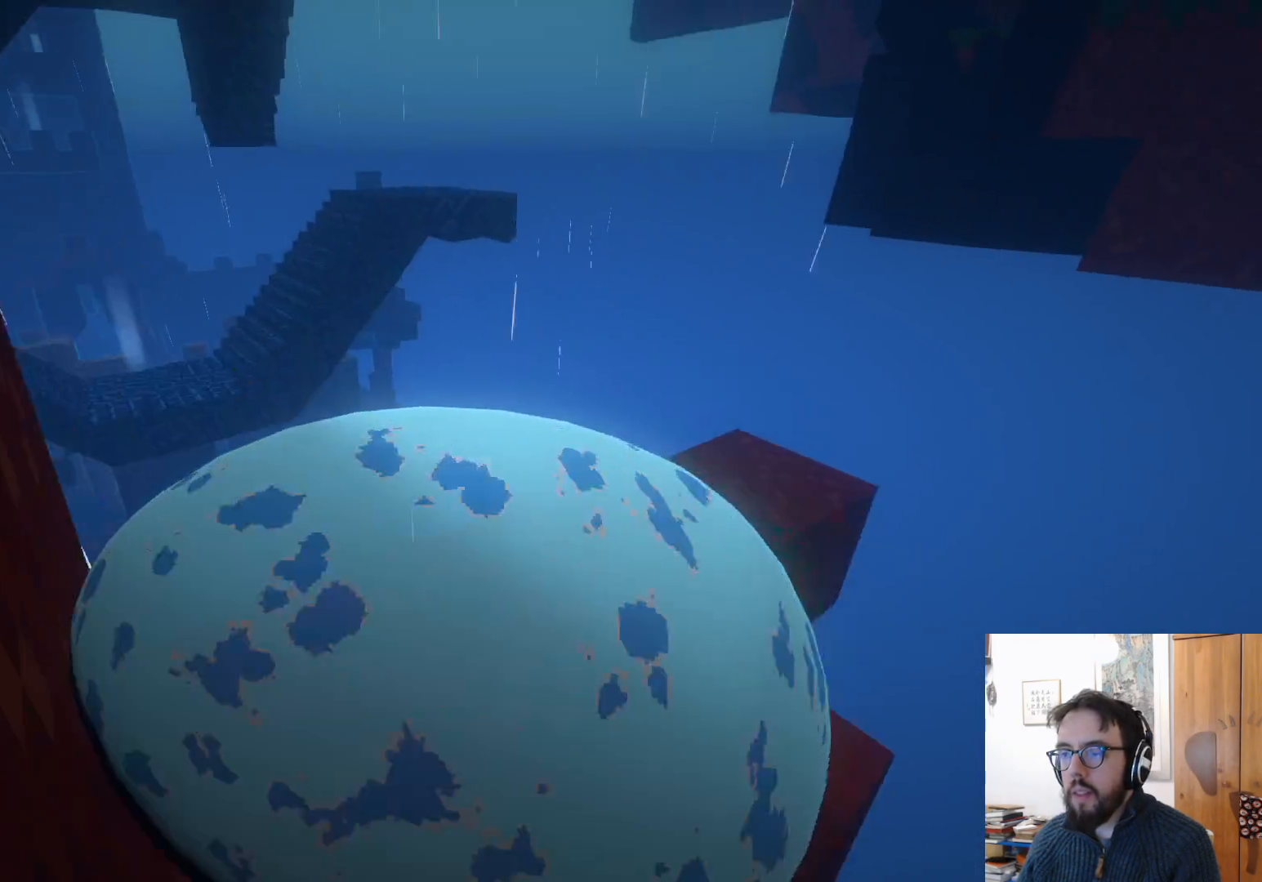
{"buttons": [], "left_stick": "up", "right_stick": "down", "events": [[67, "right_stick", "down-right"], [250, "left_stick", "up"], [383, "right_stick", "down"]]}
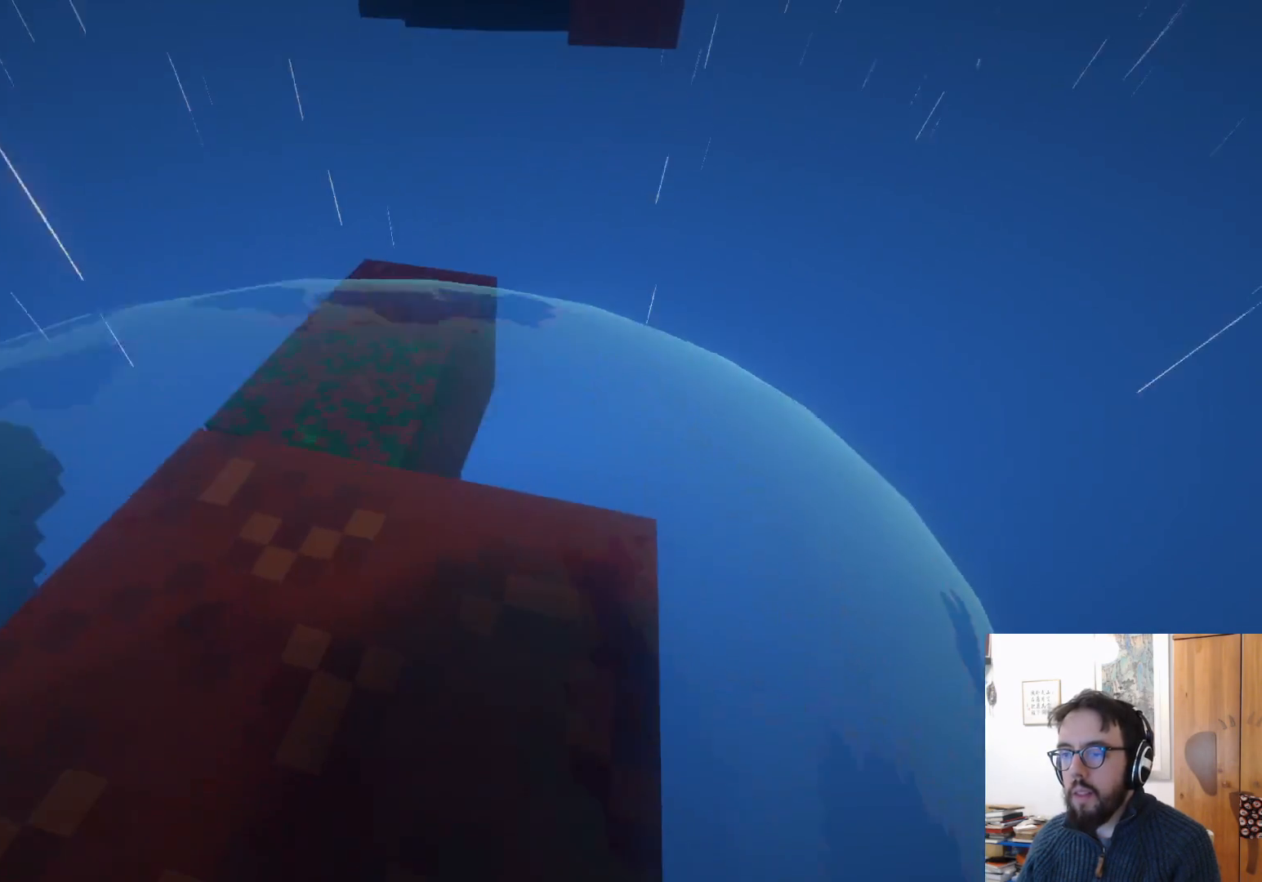
{"buttons": [], "left_stick": "up-left", "right_stick": "center", "events": [[133, "right_stick", "center"], [283, "left_stick", "up-left"]]}
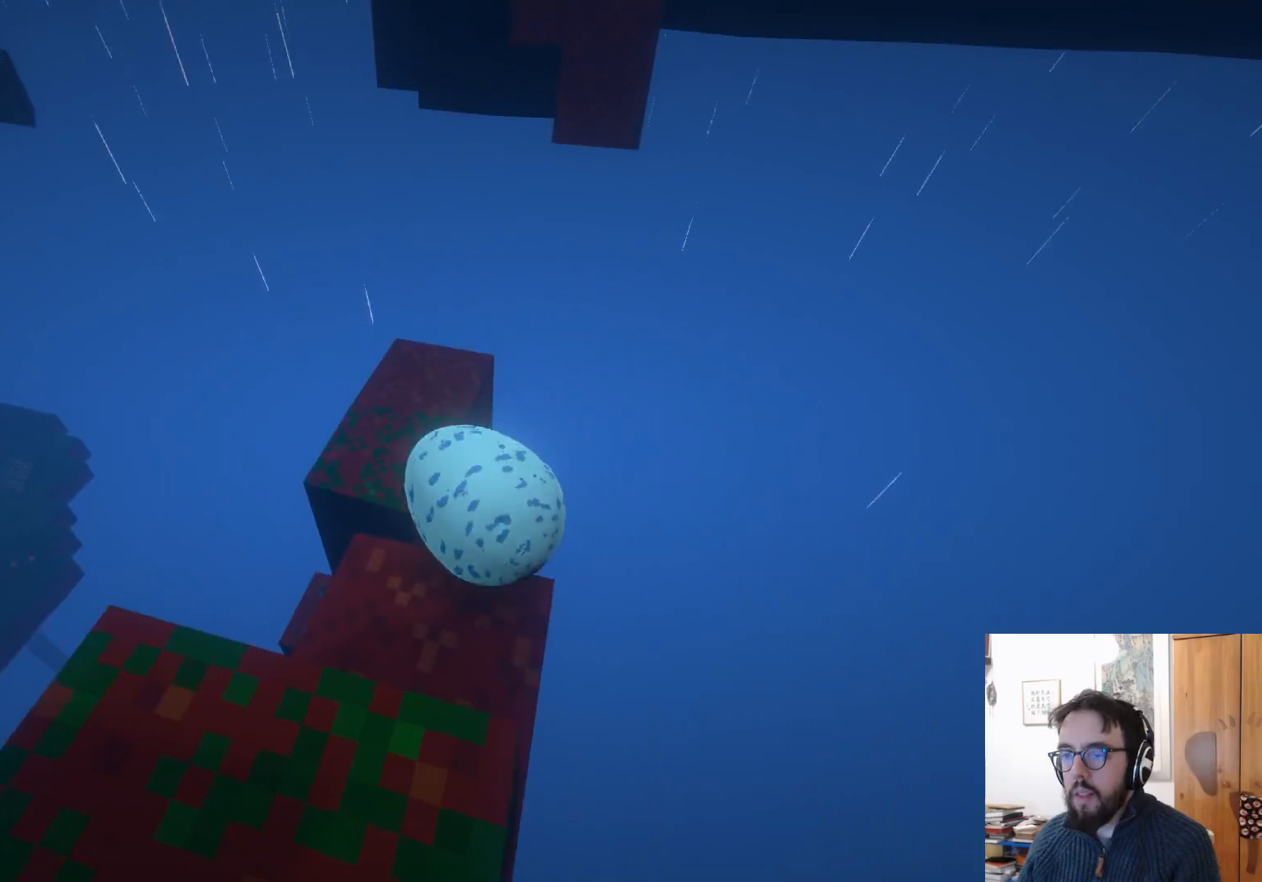
{"buttons": ["A"], "left_stick": "left", "right_stick": "center", "events": [[50, "A", "down"], [433, "left_stick", "left"]]}
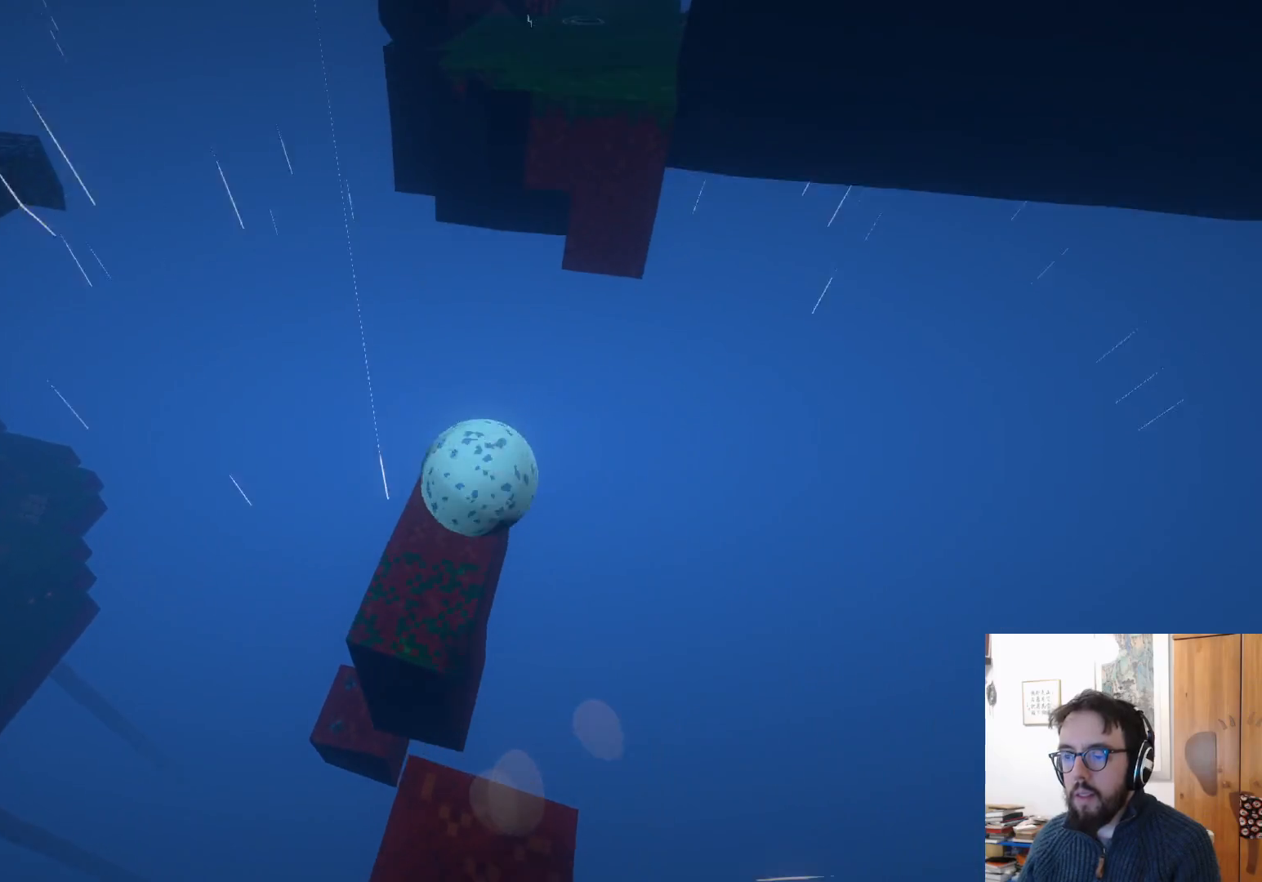
{"buttons": [], "left_stick": "down", "right_stick": "down-left", "events": [[100, "A", "up"], [317, "right_stick", "down-left"], [383, "left_stick", "down"]]}
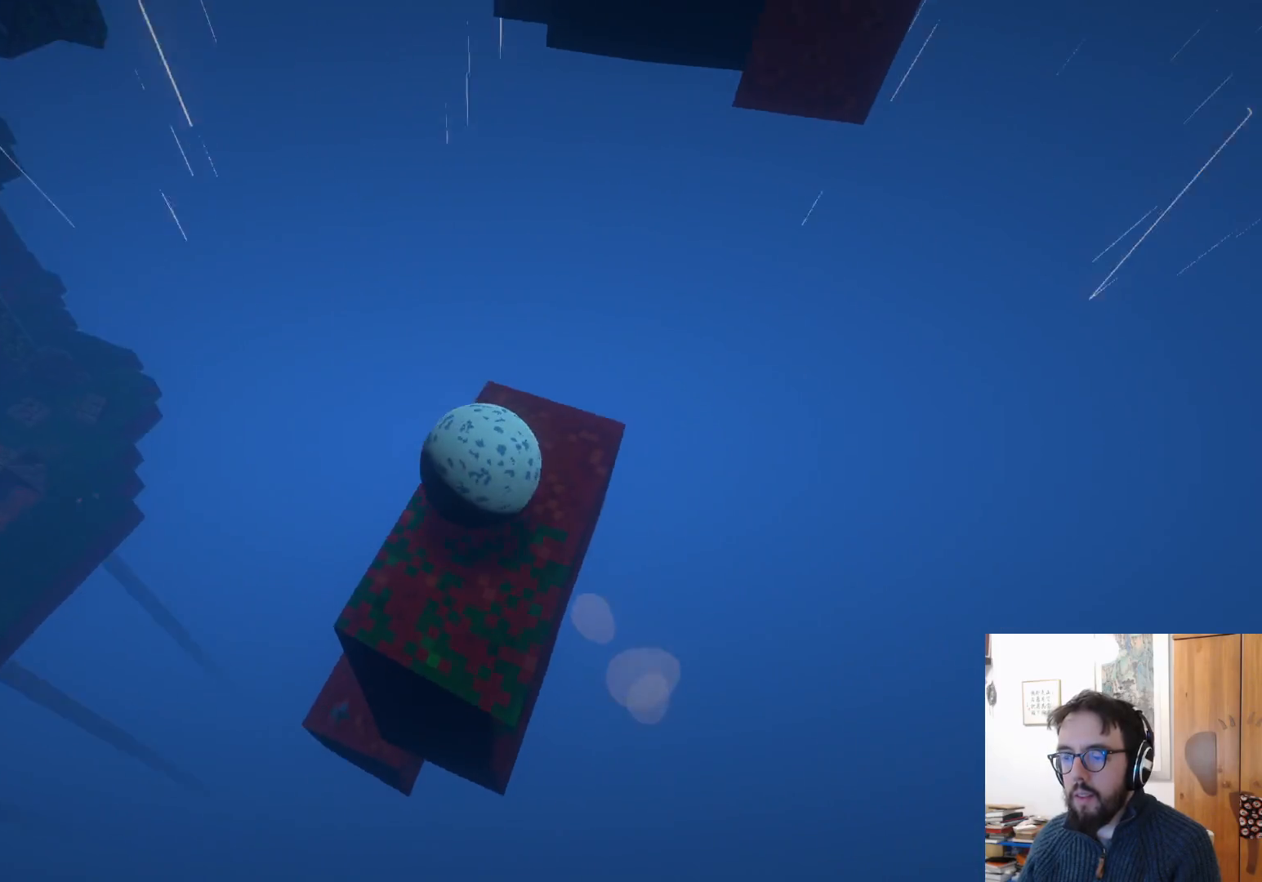
{"buttons": [], "left_stick": "up-right", "right_stick": "down", "events": [[117, "left_stick", "down-right"], [333, "right_stick", "down"], [433, "left_stick", "up-right"]]}
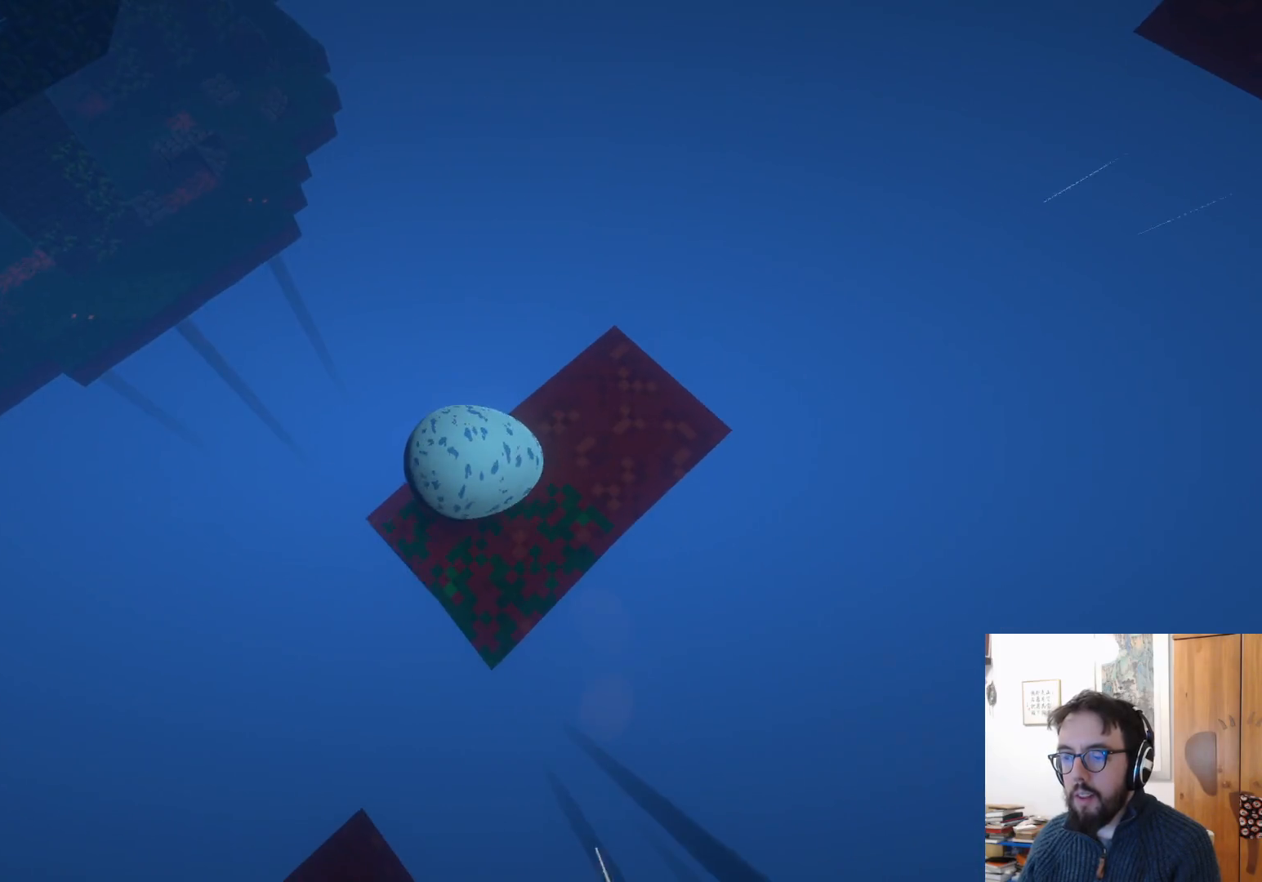
{"buttons": [], "left_stick": "up-left", "right_stick": "down-right", "events": [[283, "left_stick", "up-left"], [483, "right_stick", "down-right"]]}
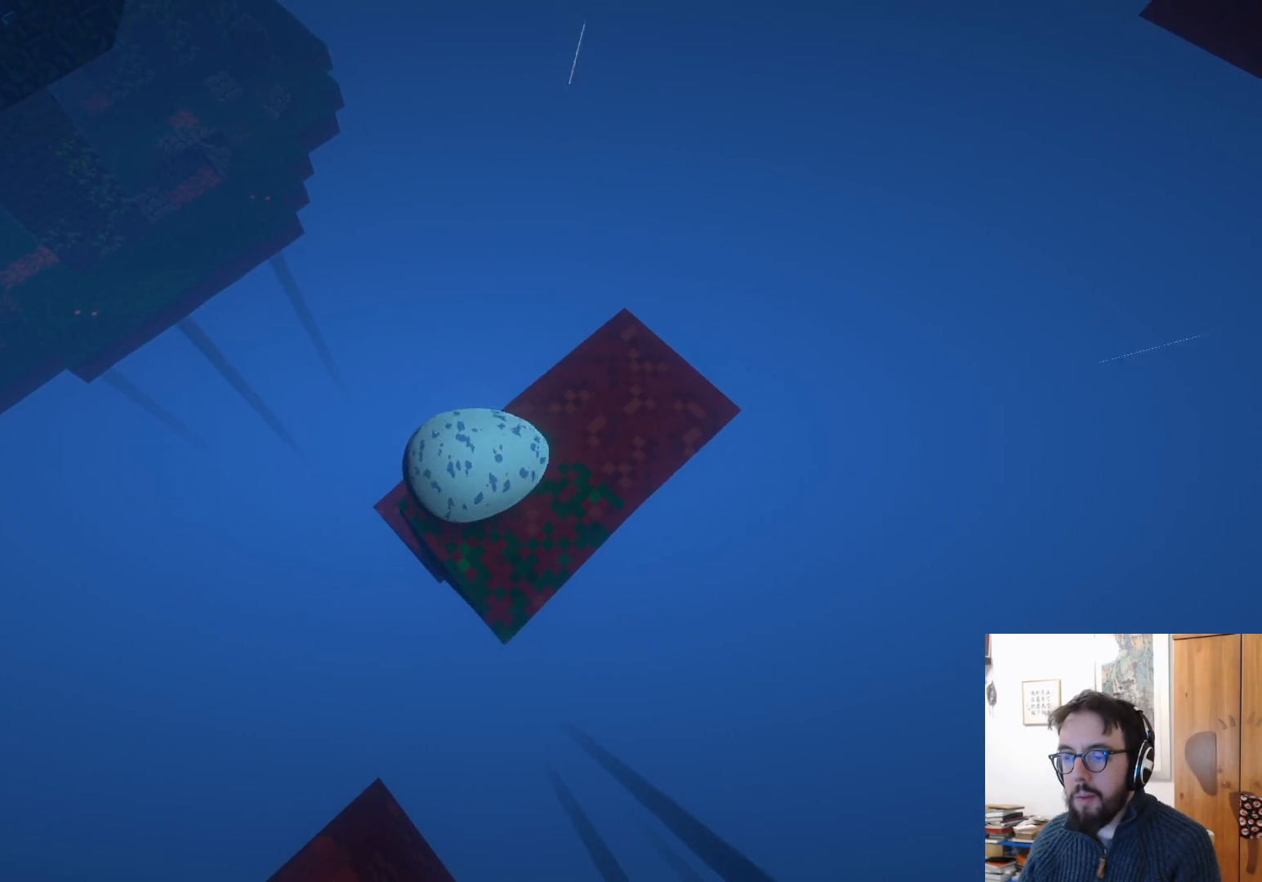
{"buttons": [], "left_stick": "center", "right_stick": "down-right", "events": [[100, "left_stick", "up-right"], [500, "left_stick", "center"]]}
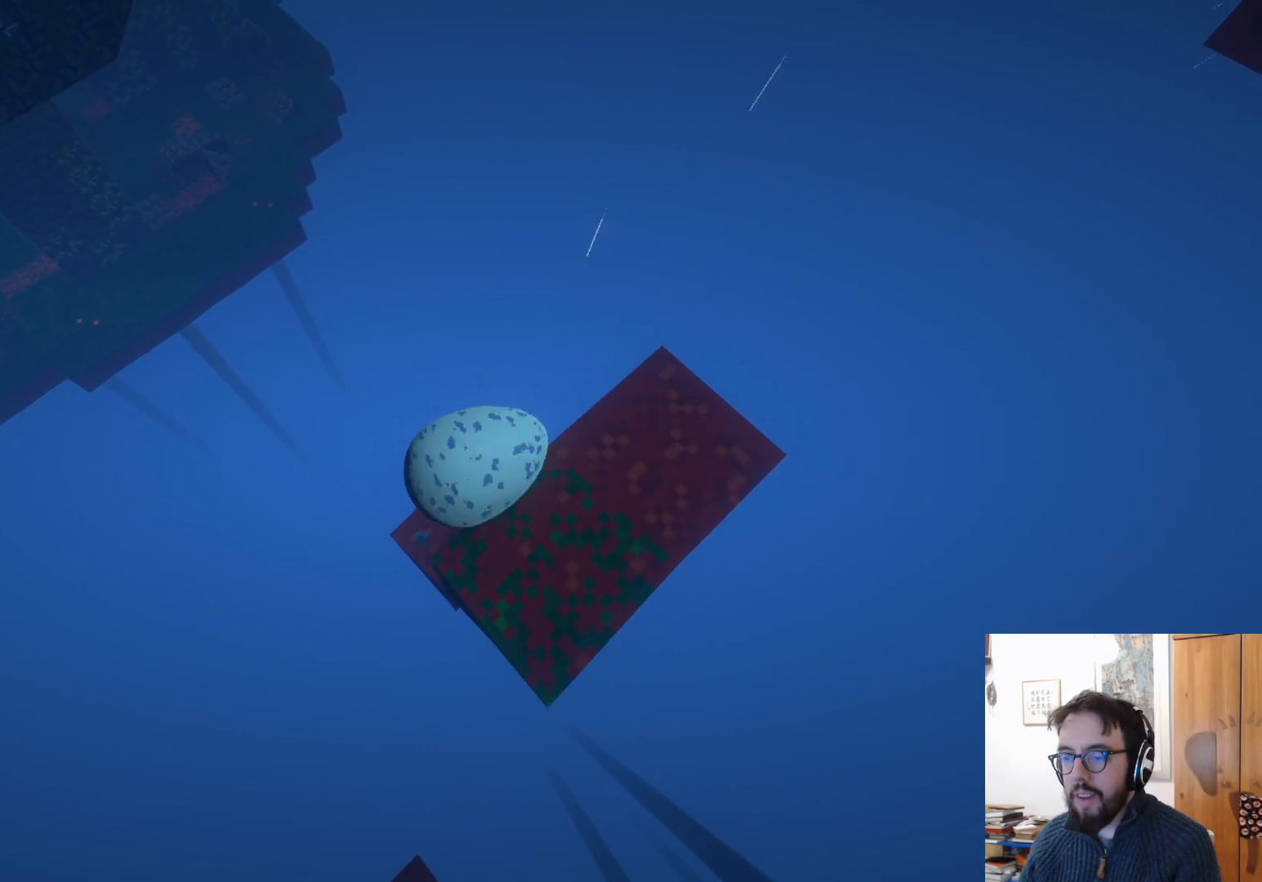
{"buttons": [], "left_stick": "right", "right_stick": "right", "events": [[50, "left_stick", "down-left"], [333, "left_stick", "right"], [433, "right_stick", "right"]]}
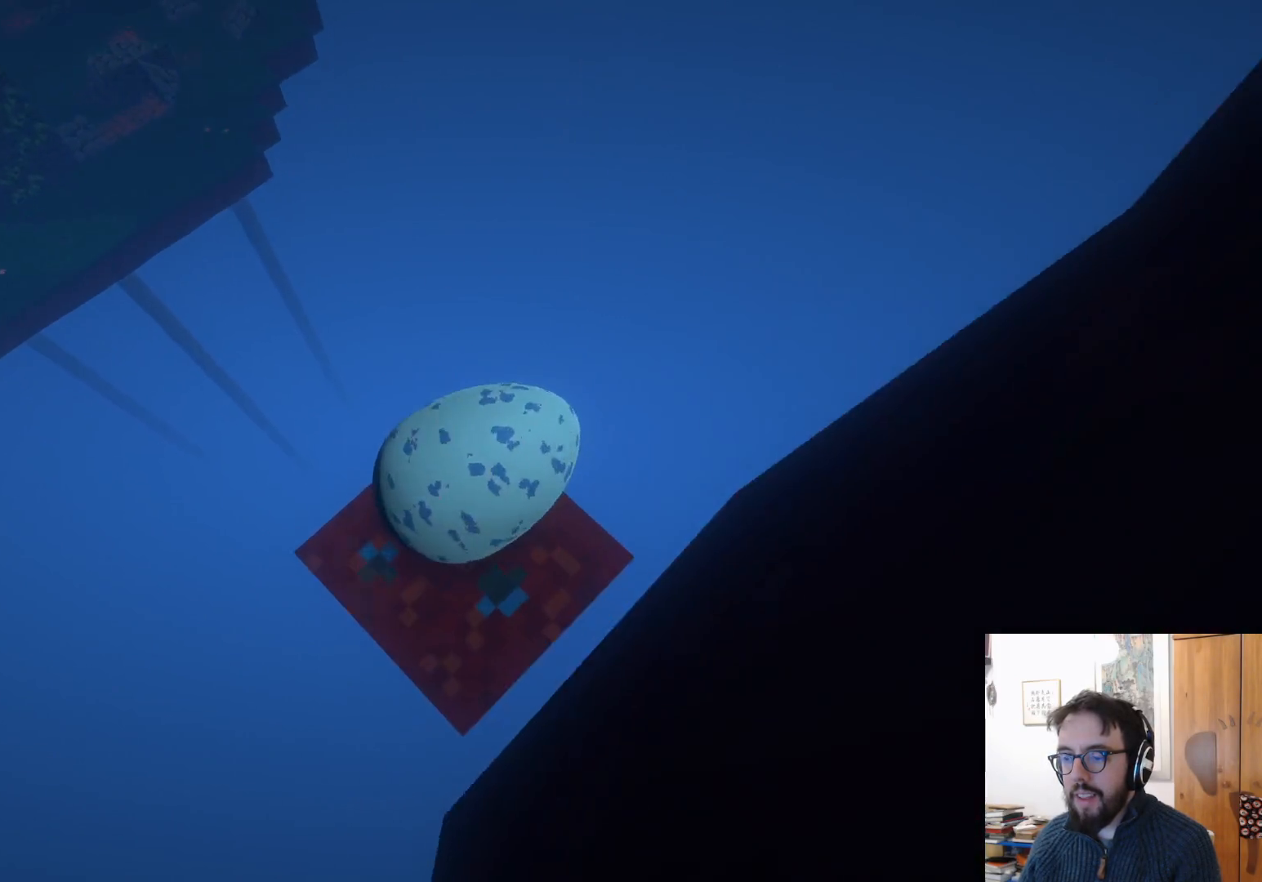
{"buttons": [], "left_stick": "center", "right_stick": "up-right", "events": [[83, "left_stick", "center"], [217, "left_stick", "down"], [350, "left_stick", "right"], [417, "right_stick", "up-right"], [450, "left_stick", "center"]]}
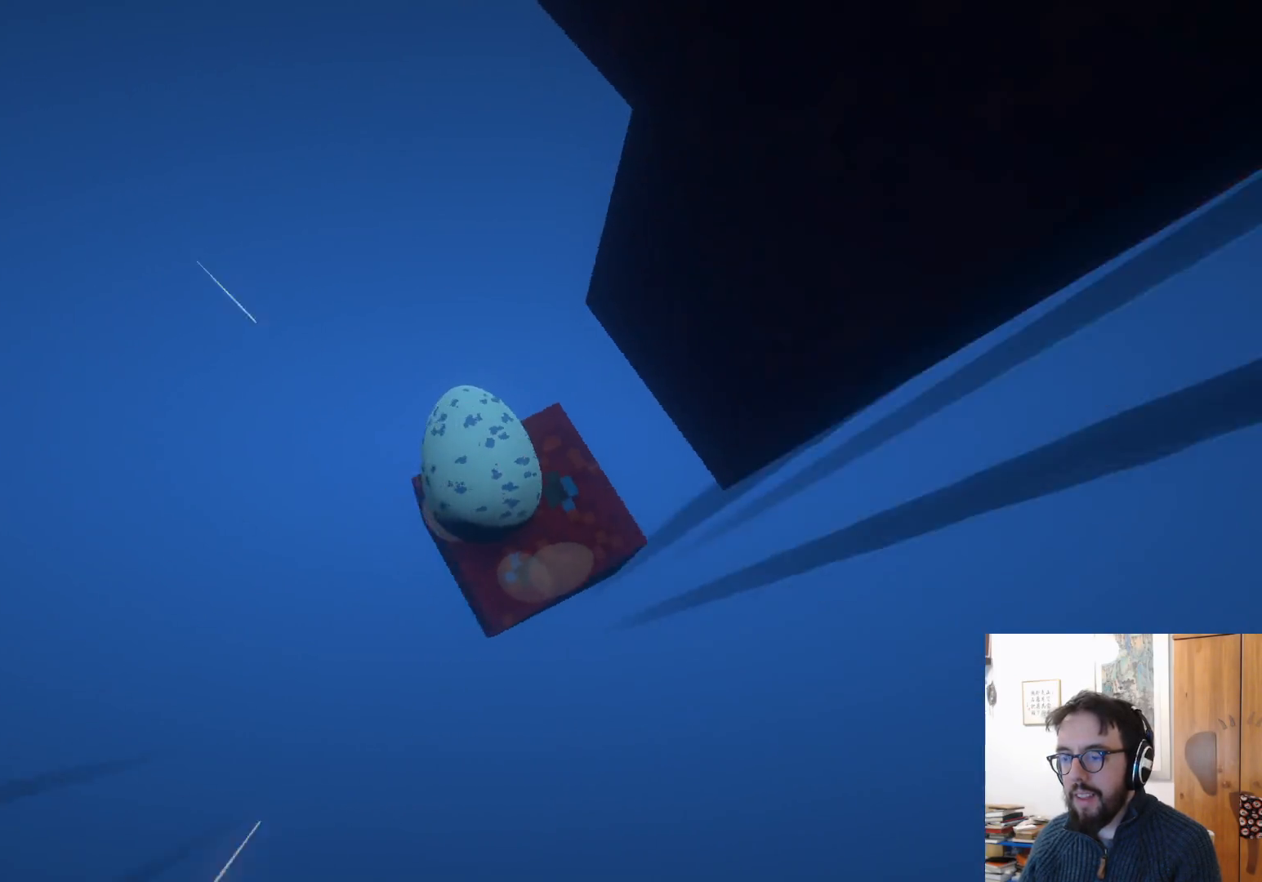
{"buttons": [], "left_stick": "down", "right_stick": "up-right", "events": [[483, "left_stick", "down"]]}
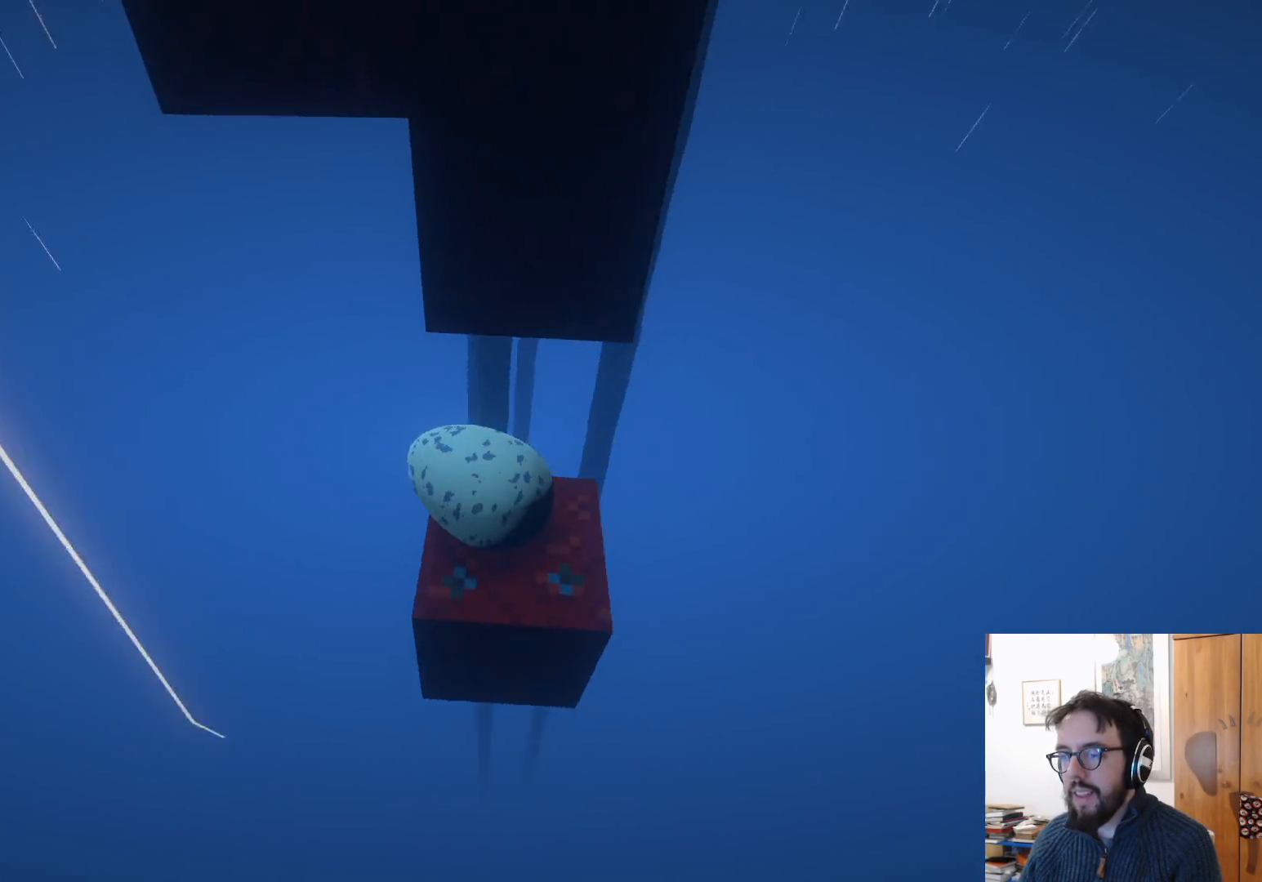
{"buttons": [], "left_stick": "center", "right_stick": "up-right", "events": [[117, "left_stick", "down-right"], [333, "left_stick", "center"]]}
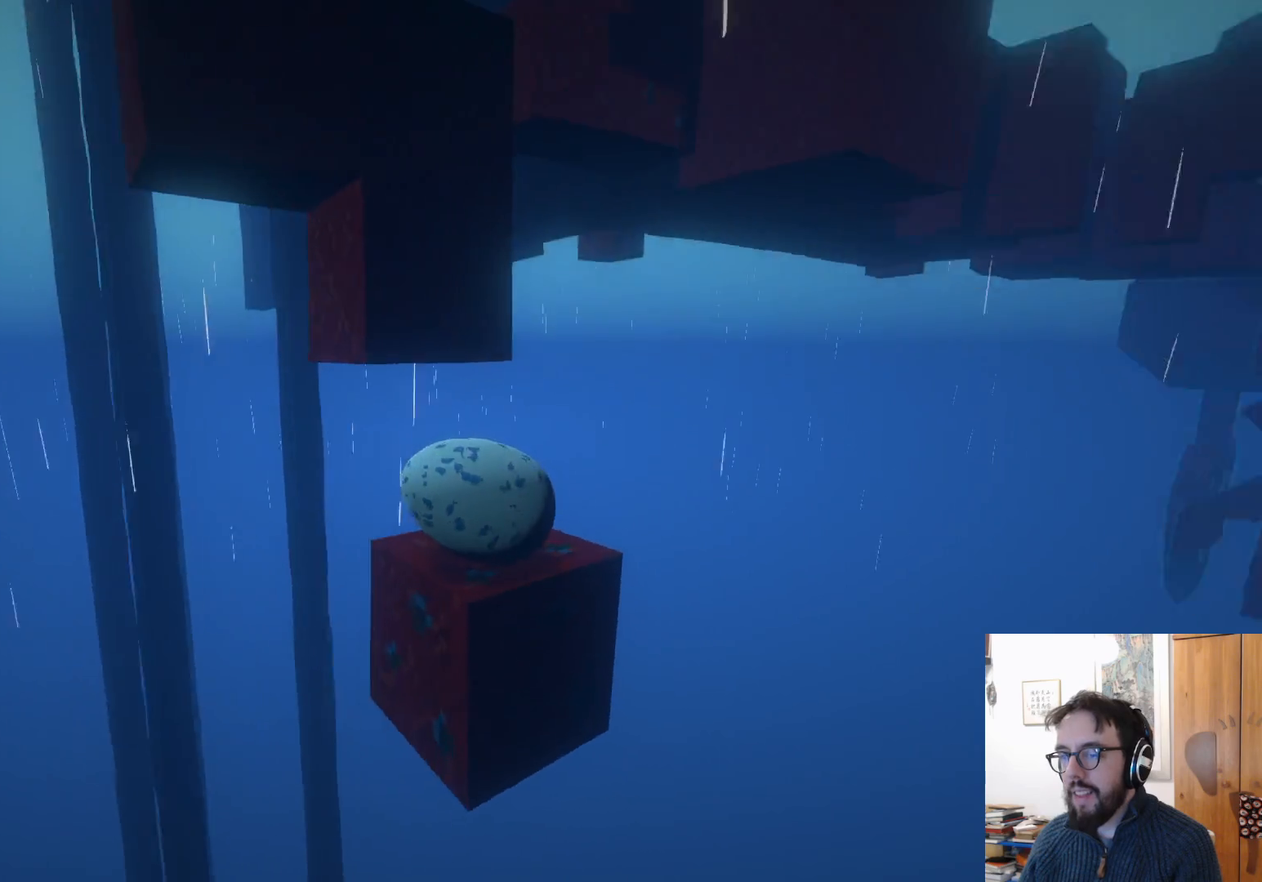
{"buttons": [], "left_stick": "left", "right_stick": "right", "events": [[33, "left_stick", "up-left"], [67, "right_stick", "right"], [250, "left_stick", "center"], [417, "left_stick", "left"]]}
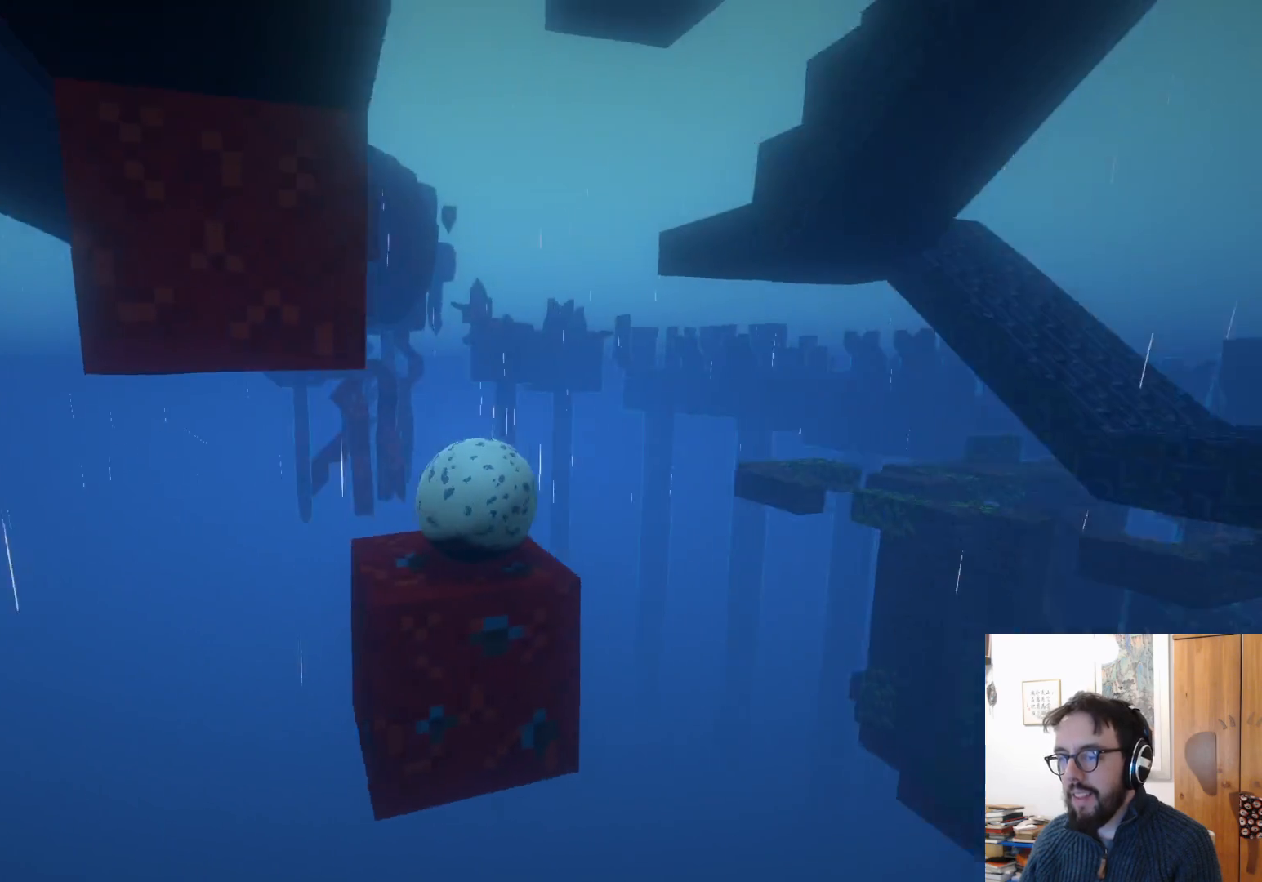
{"buttons": [], "left_stick": "center", "right_stick": "down-right", "events": [[50, "right_stick", "down-right"], [100, "left_stick", "center"], [267, "left_stick", "up-right"], [500, "left_stick", "center"]]}
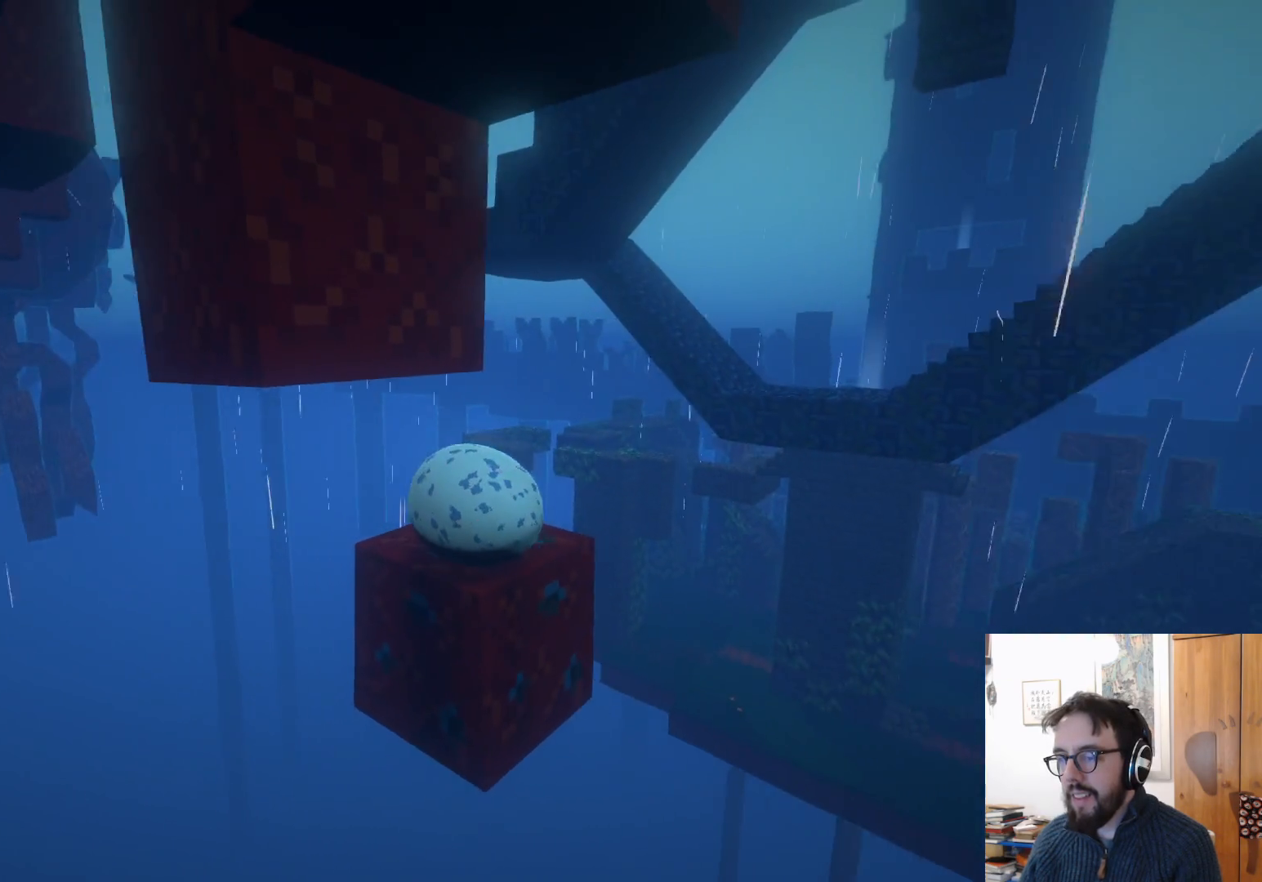
{"buttons": [], "left_stick": "down-left", "right_stick": "center", "events": [[100, "left_stick", "up"], [317, "left_stick", "up-left"], [417, "right_stick", "center"], [500, "left_stick", "down-left"]]}
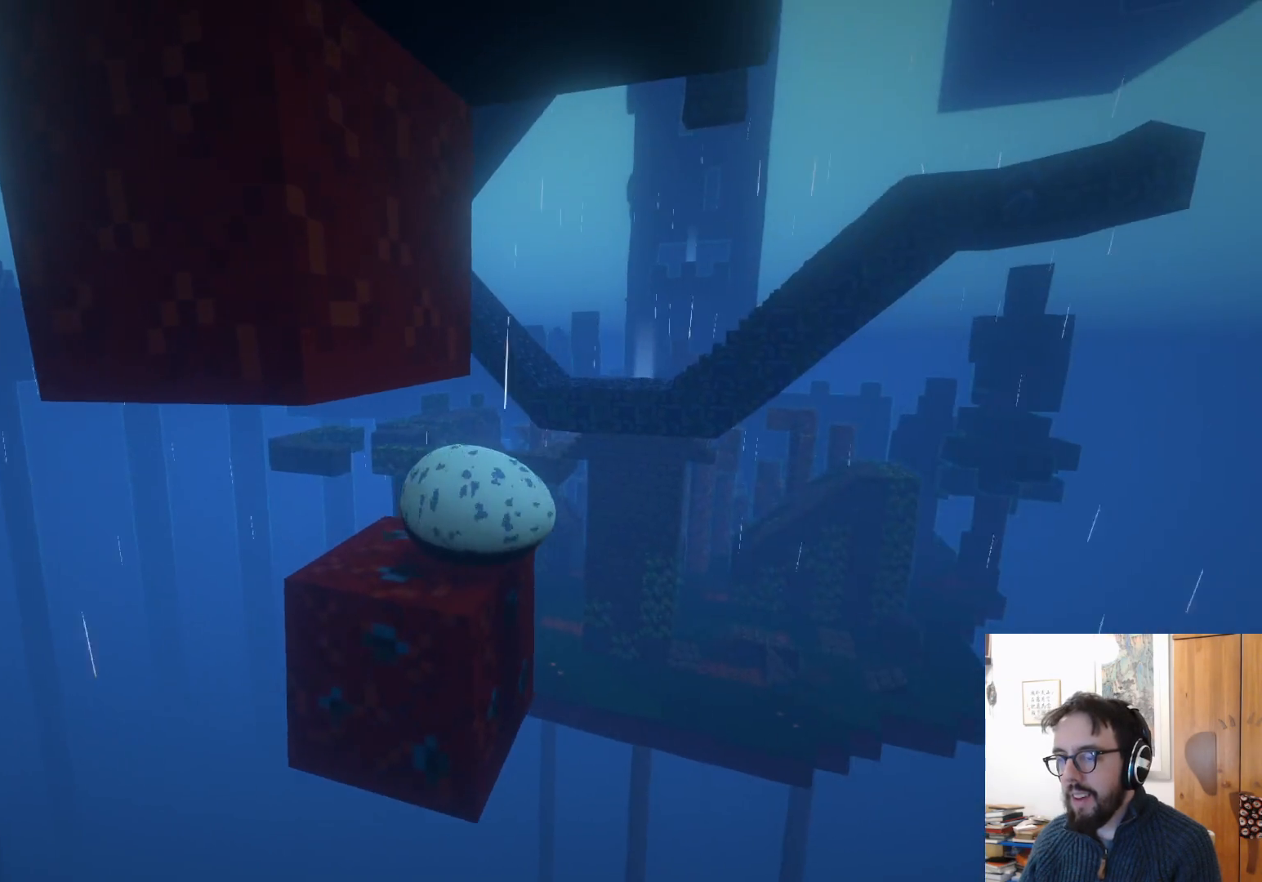
{"buttons": [], "left_stick": "up", "right_stick": "center", "events": [[67, "left_stick", "down"], [317, "left_stick", "center"], [500, "left_stick", "up"]]}
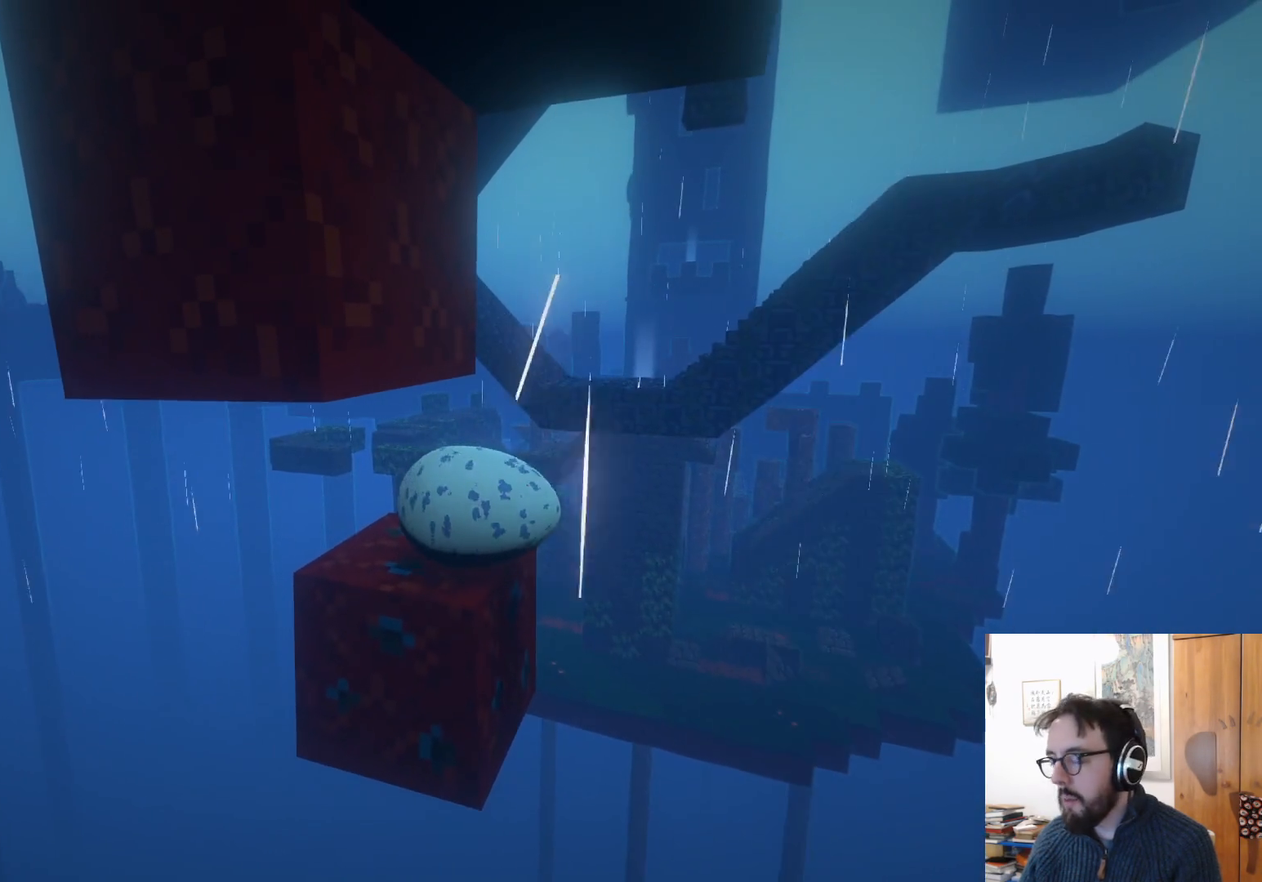
{"buttons": [], "left_stick": "center", "right_stick": "center", "events": [[217, "left_stick", "center"]]}
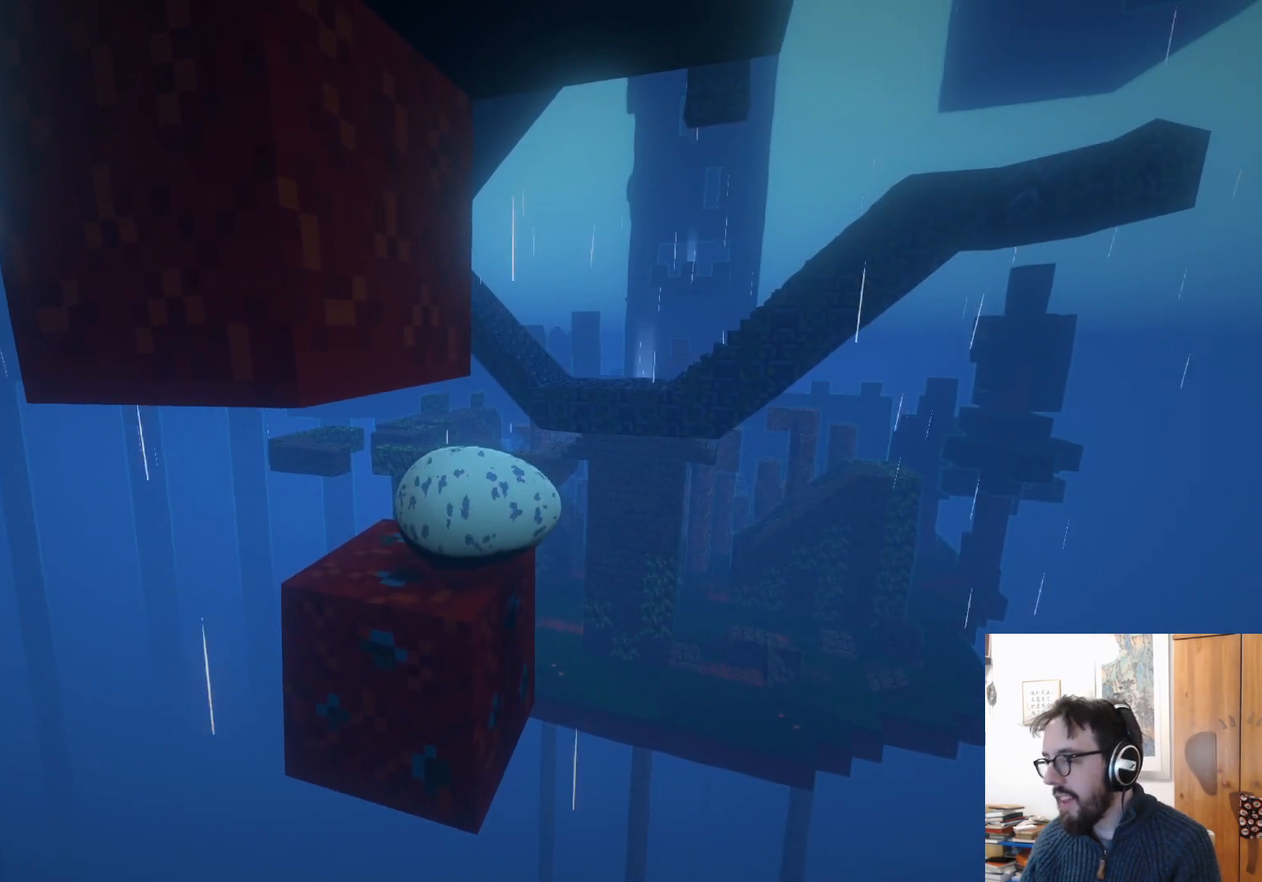
{"buttons": [], "left_stick": "center", "right_stick": "up-left", "events": [[217, "left_stick", "down-left"], [383, "right_stick", "up-left"], [450, "left_stick", "center"]]}
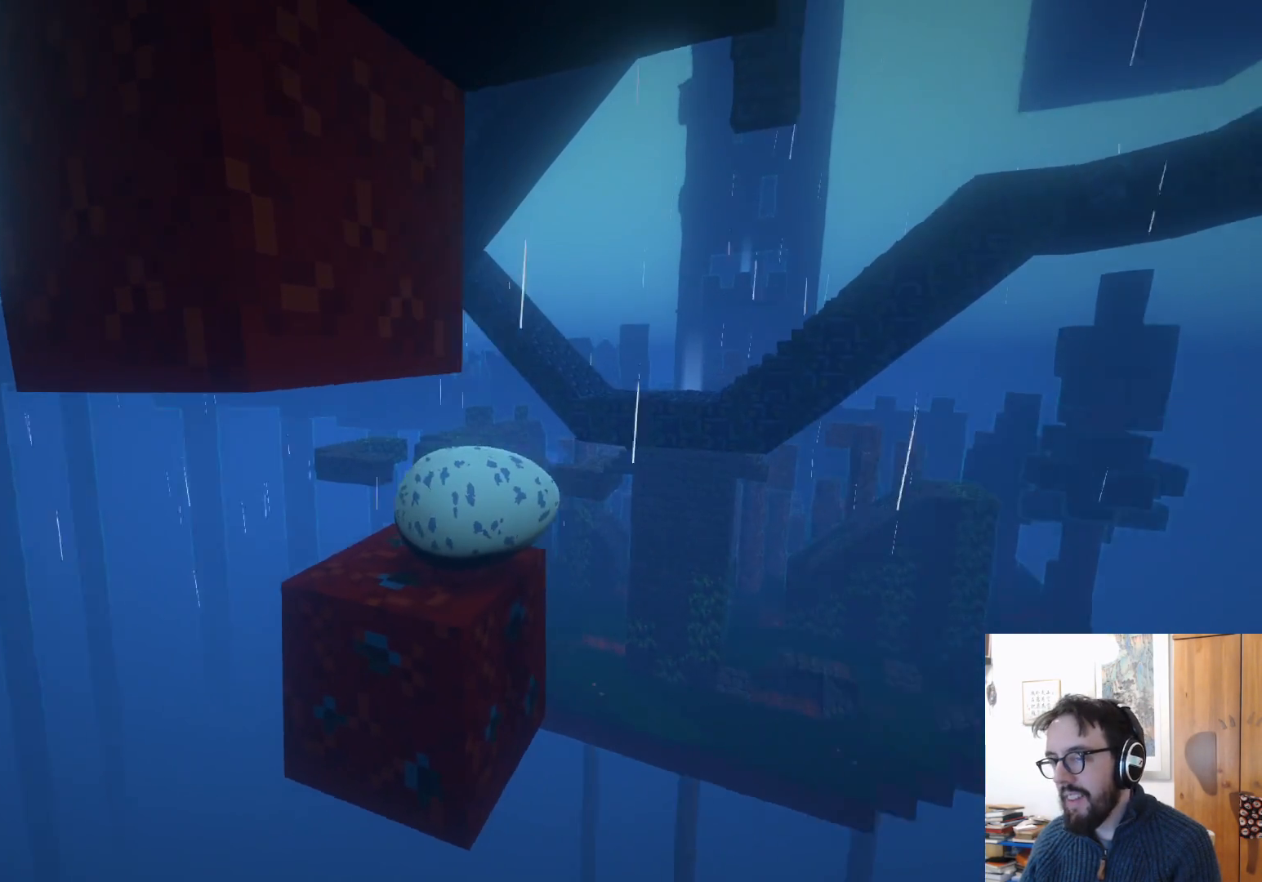
{"buttons": [], "left_stick": "center", "right_stick": "center", "events": [[333, "right_stick", "center"]]}
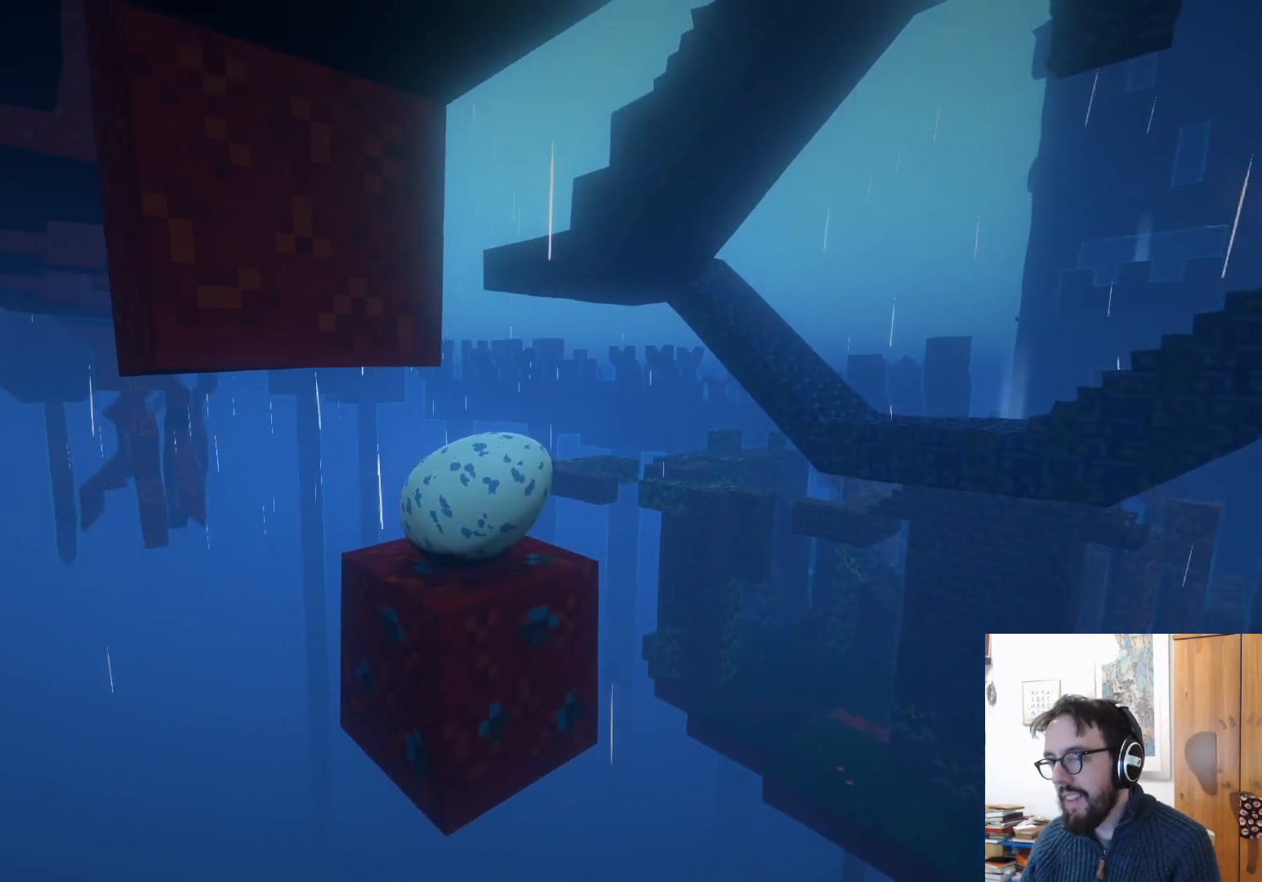
{"buttons": [], "left_stick": "center", "right_stick": "up", "events": [[217, "left_stick", "right"], [417, "left_stick", "center"], [483, "right_stick", "up"]]}